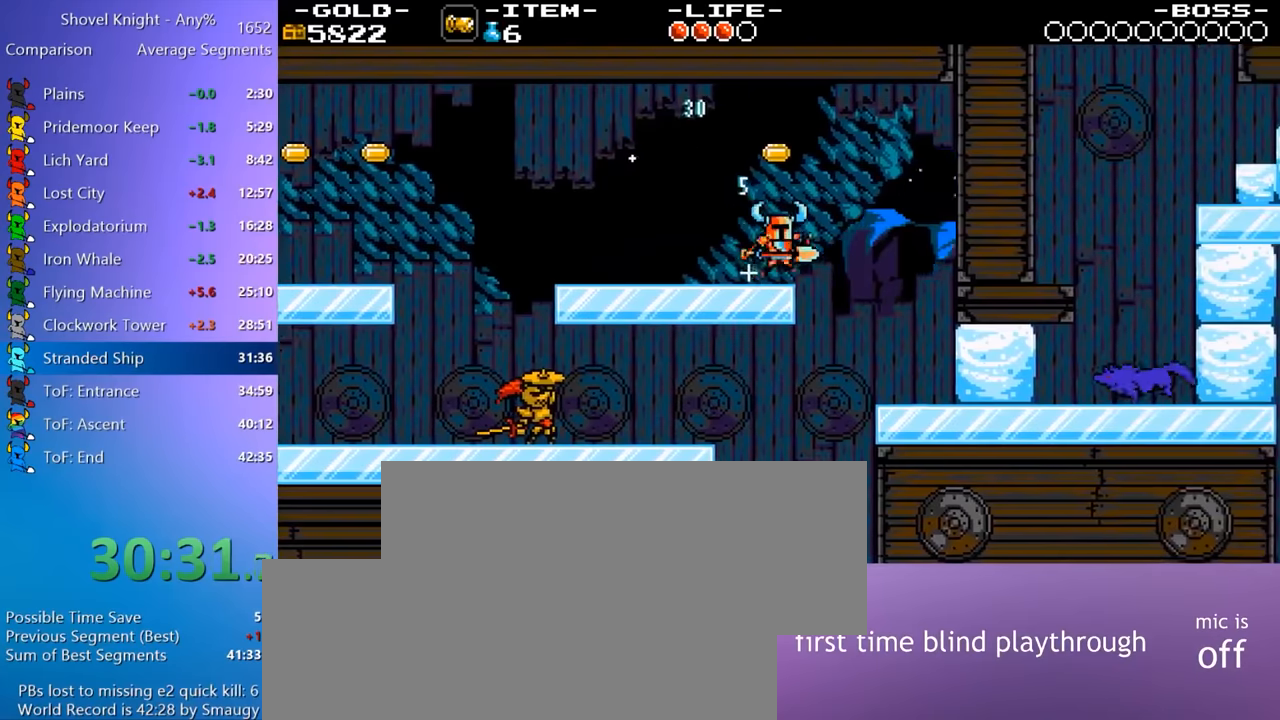
Gameplay with keyboard; each line is a JSON object with the keys held at the frame after it. "events" lists presses ("down") and releases ("up") of "4", "7", "8", "9", "a", "d", "e", "q", "s" and "w" between this image and that frame as [ms after this image, input, new state], when the widget could be followed in between. No other keys are recorded. Mouse input is not recorded. Not read: other_keys.
{"keys": ["d"], "events": []}
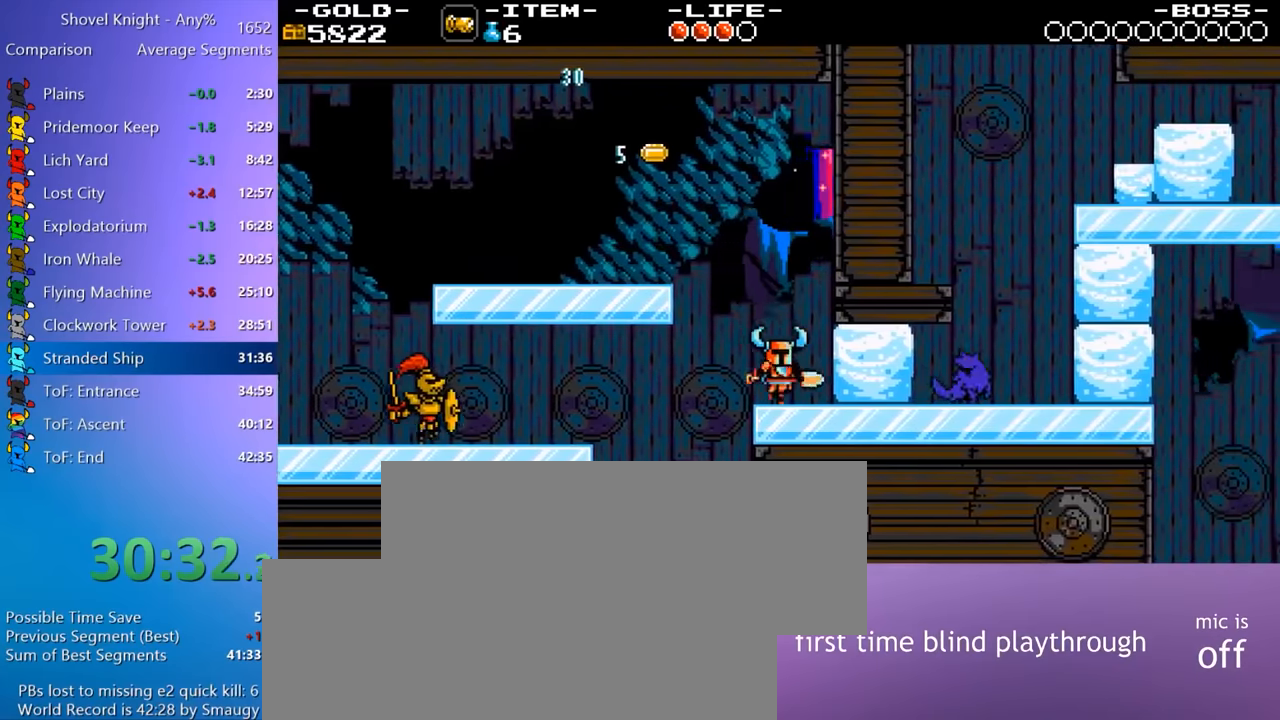
{"keys": ["8", "d"], "events": [[16, "8", "down"]]}
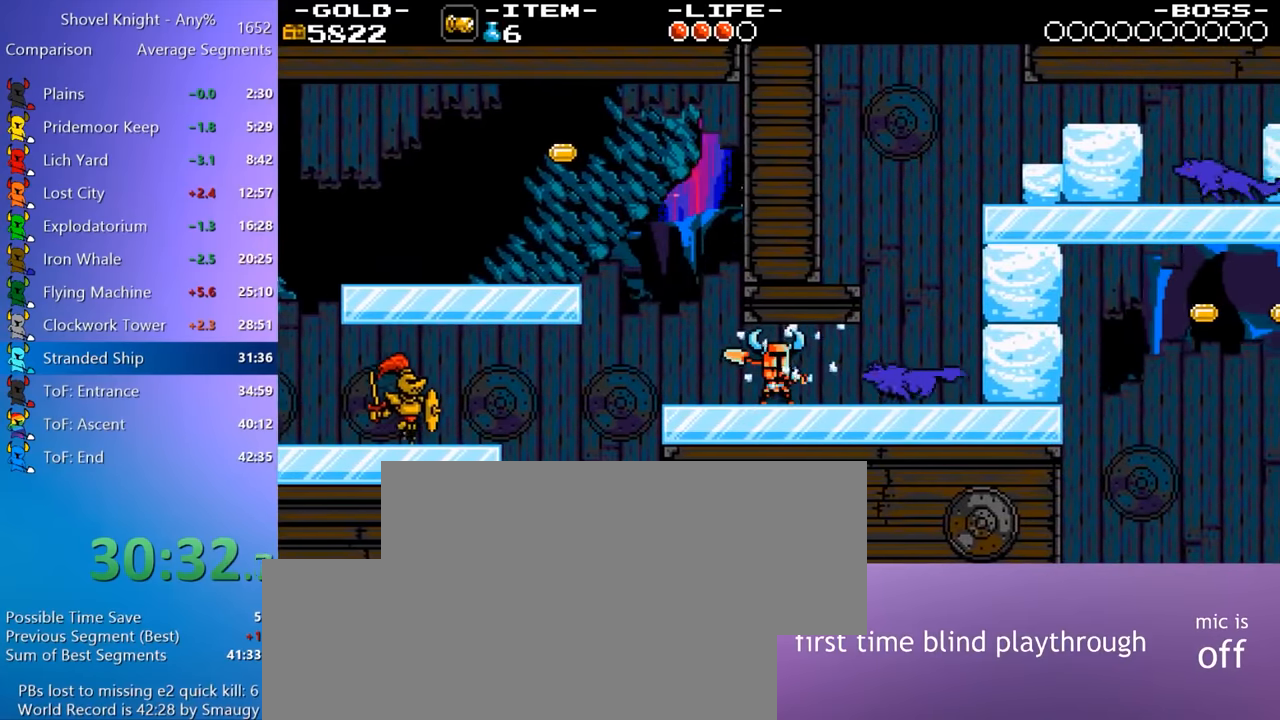
{"keys": ["7", "d"], "events": [[183, "8", "up"], [266, "4", "down"], [366, "4", "up"], [500, "7", "down"]]}
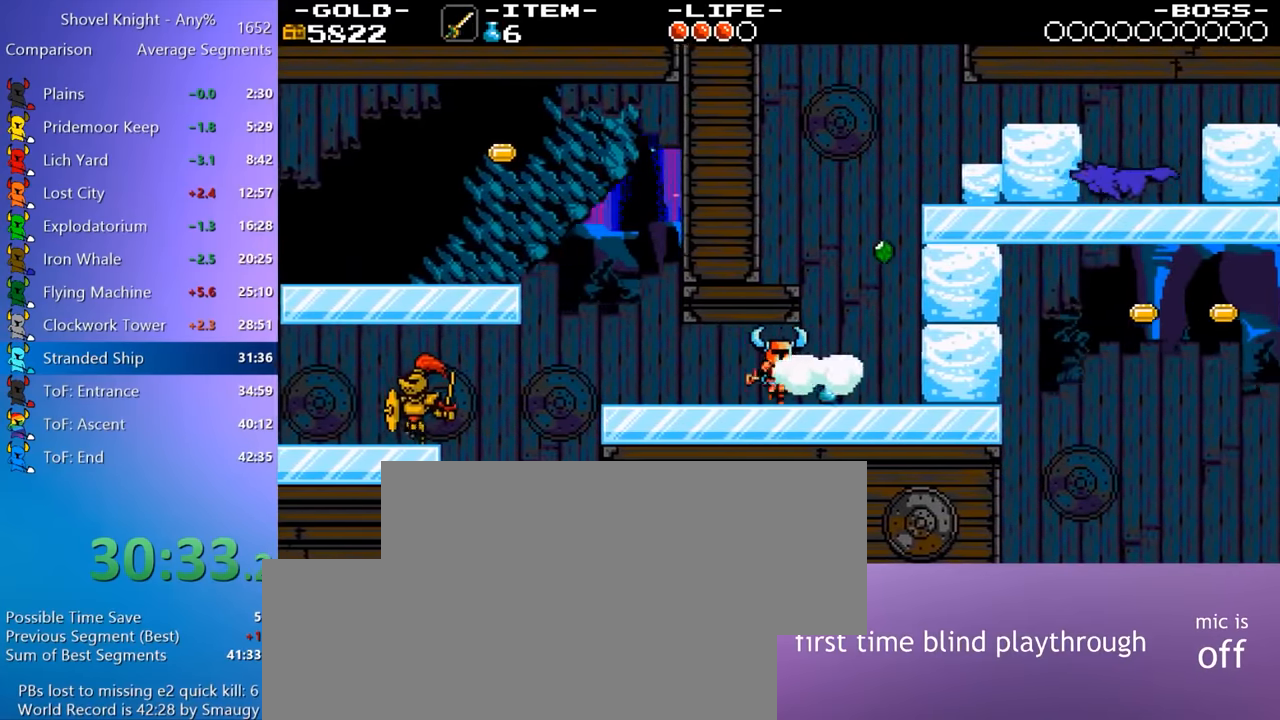
{"keys": ["d"], "events": [[100, "7", "up"], [283, "4", "down"], [333, "8", "down"], [383, "4", "up"], [383, "8", "up"]]}
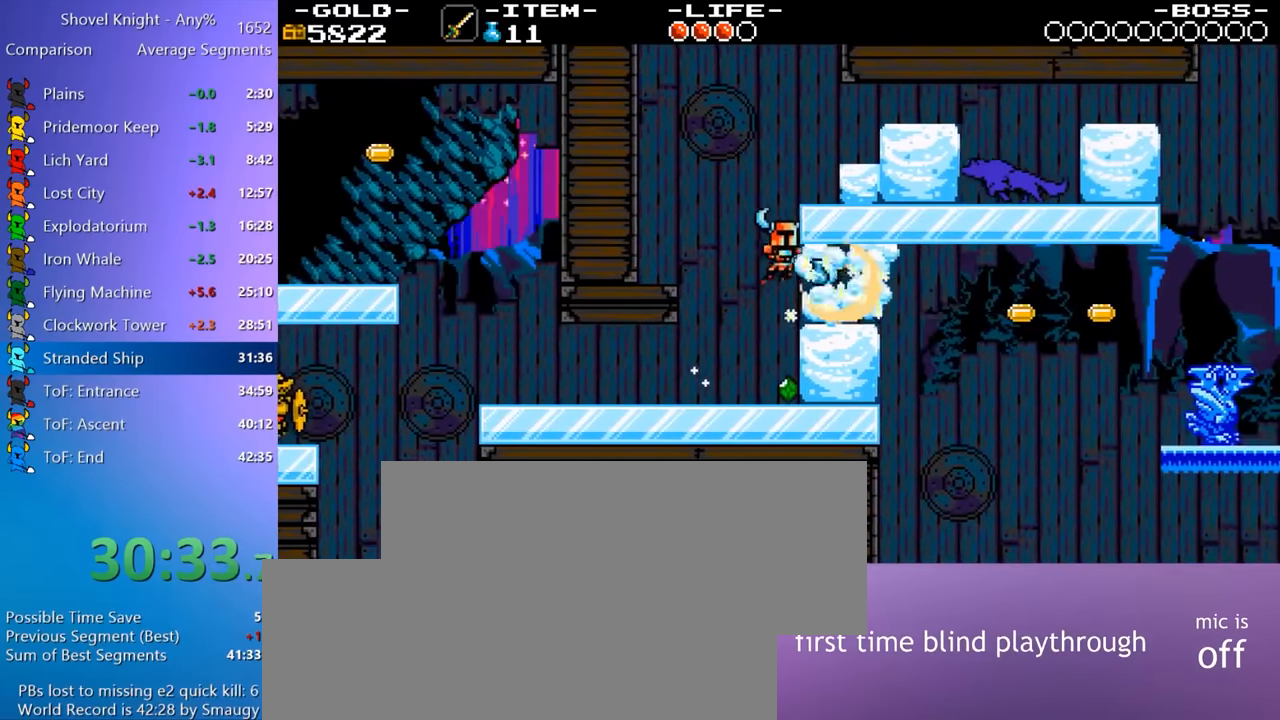
{"keys": ["d", "w"], "events": [[433, "w", "down"]]}
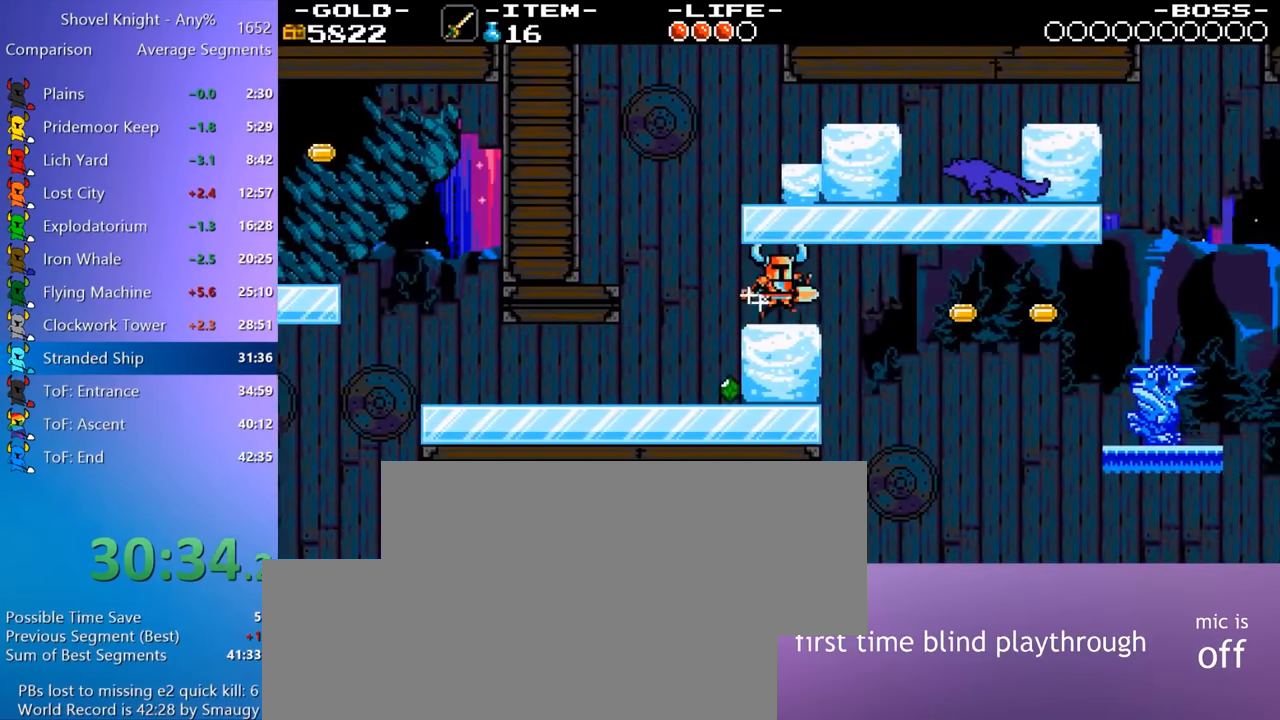
{"keys": ["d", "w"], "events": [[216, "8", "down"], [416, "8", "up"]]}
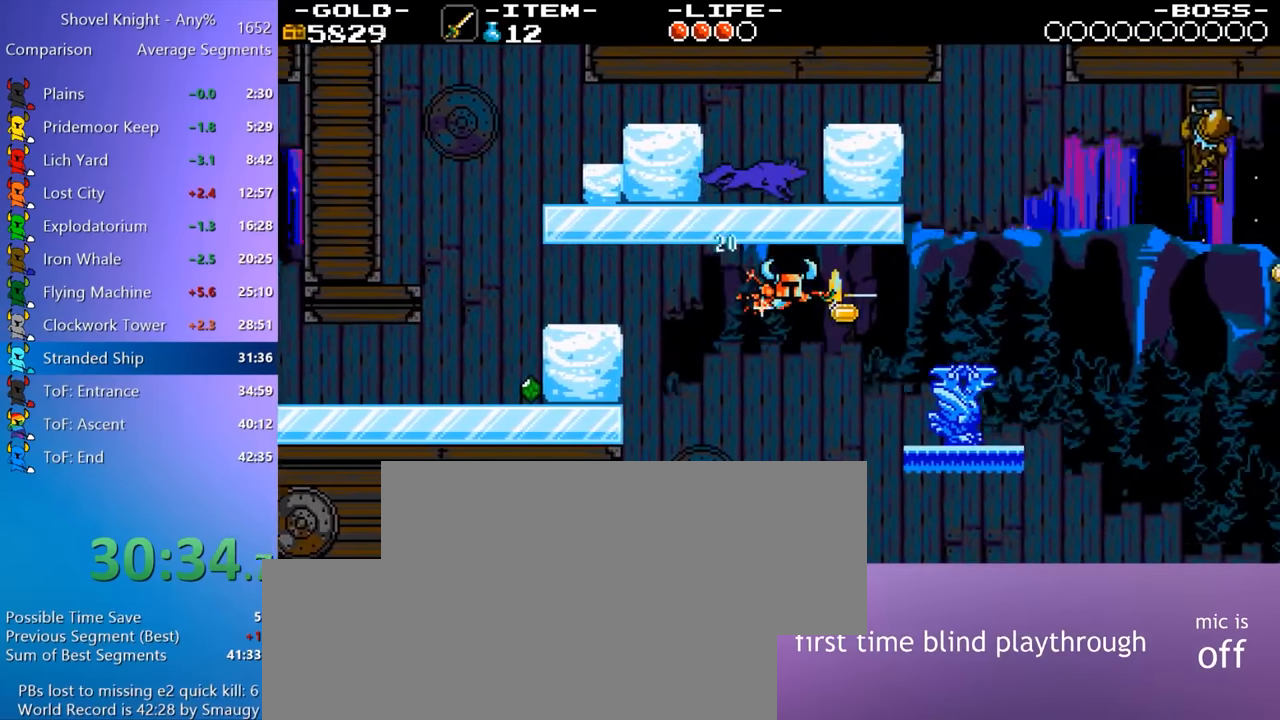
{"keys": ["d"], "events": [[433, "w", "up"]]}
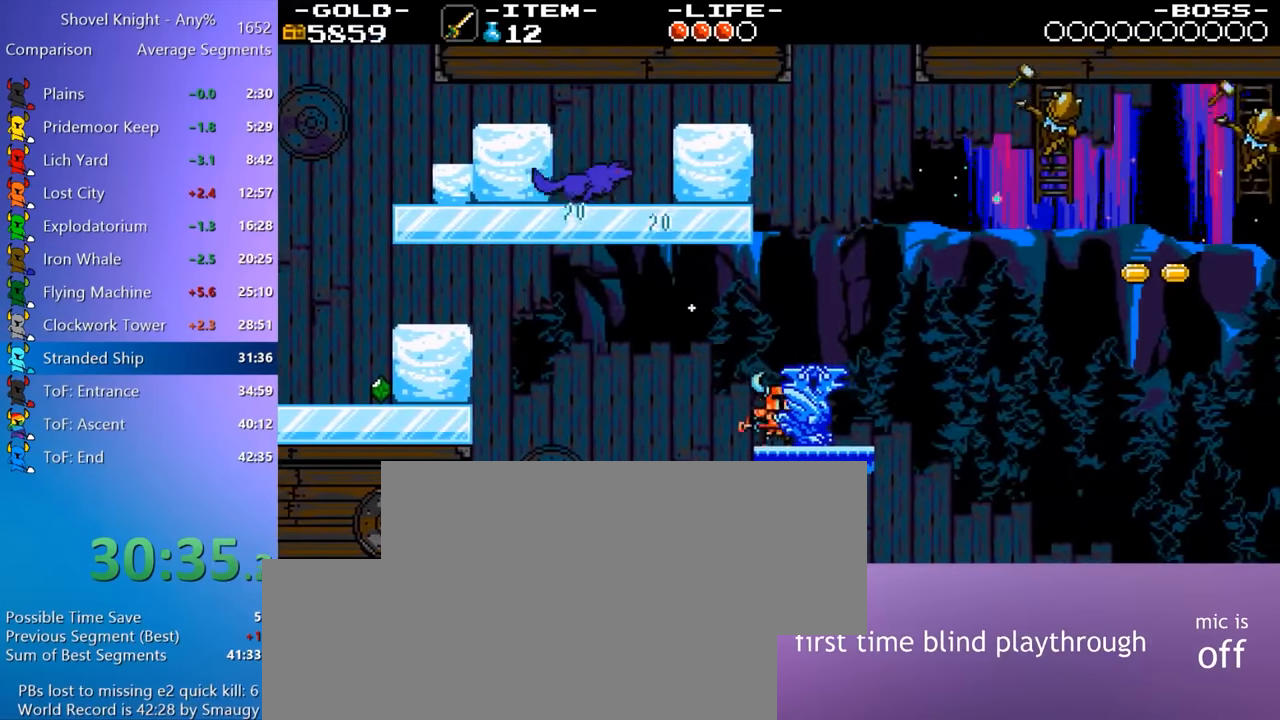
{"keys": ["d"], "events": [[16, "8", "down"], [116, "8", "up"], [166, "4", "down"], [200, "4", "up"]]}
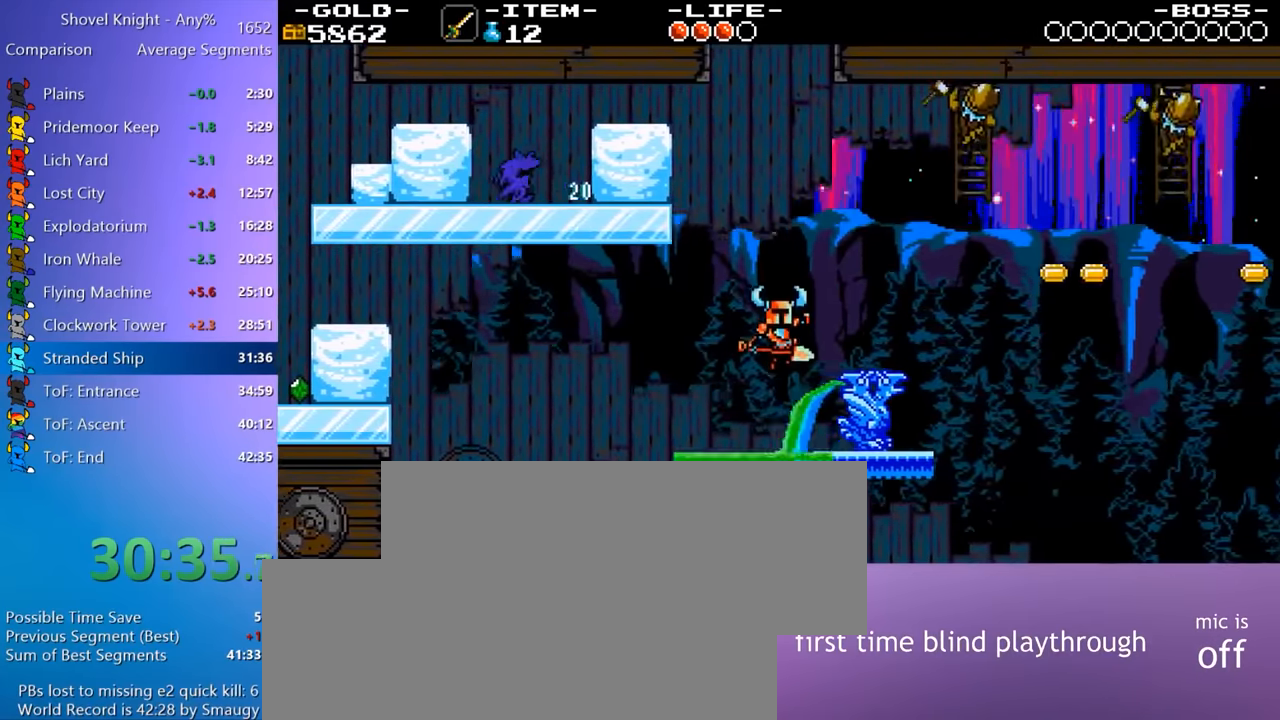
{"keys": ["d"], "events": [[266, "8", "down"], [316, "8", "up"], [366, "4", "down"], [450, "4", "up"]]}
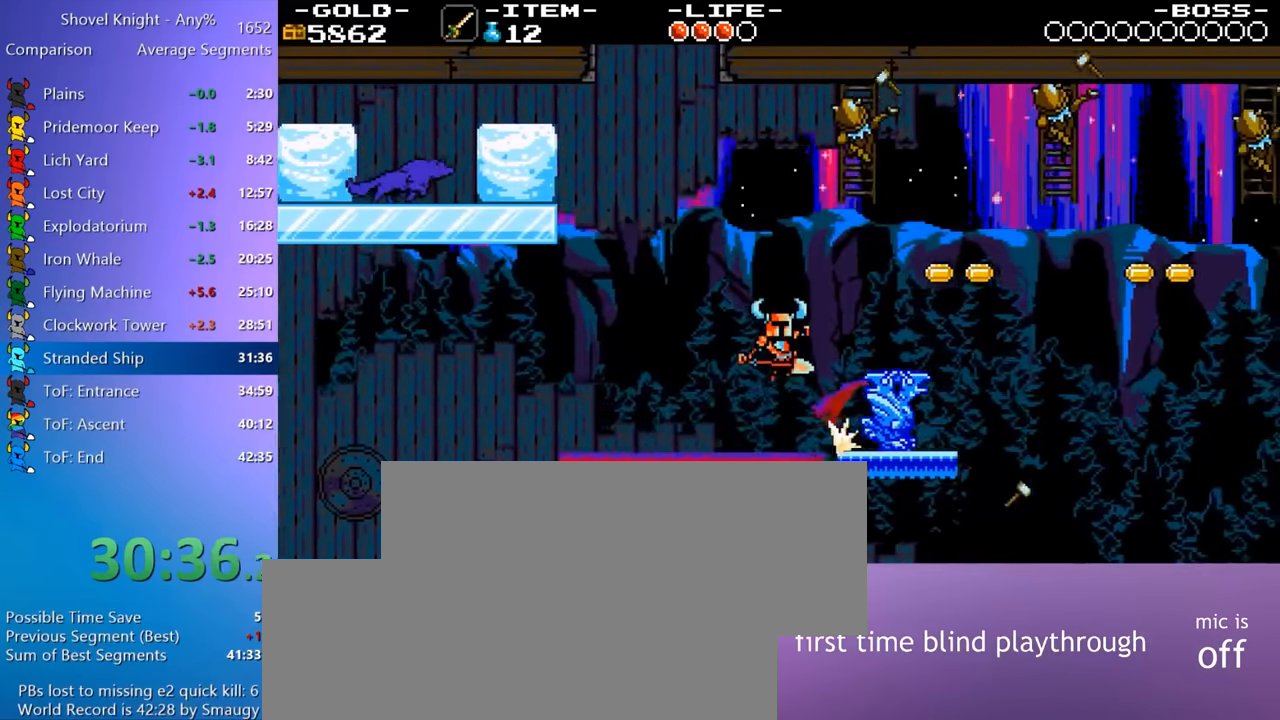
{"keys": ["d"], "events": []}
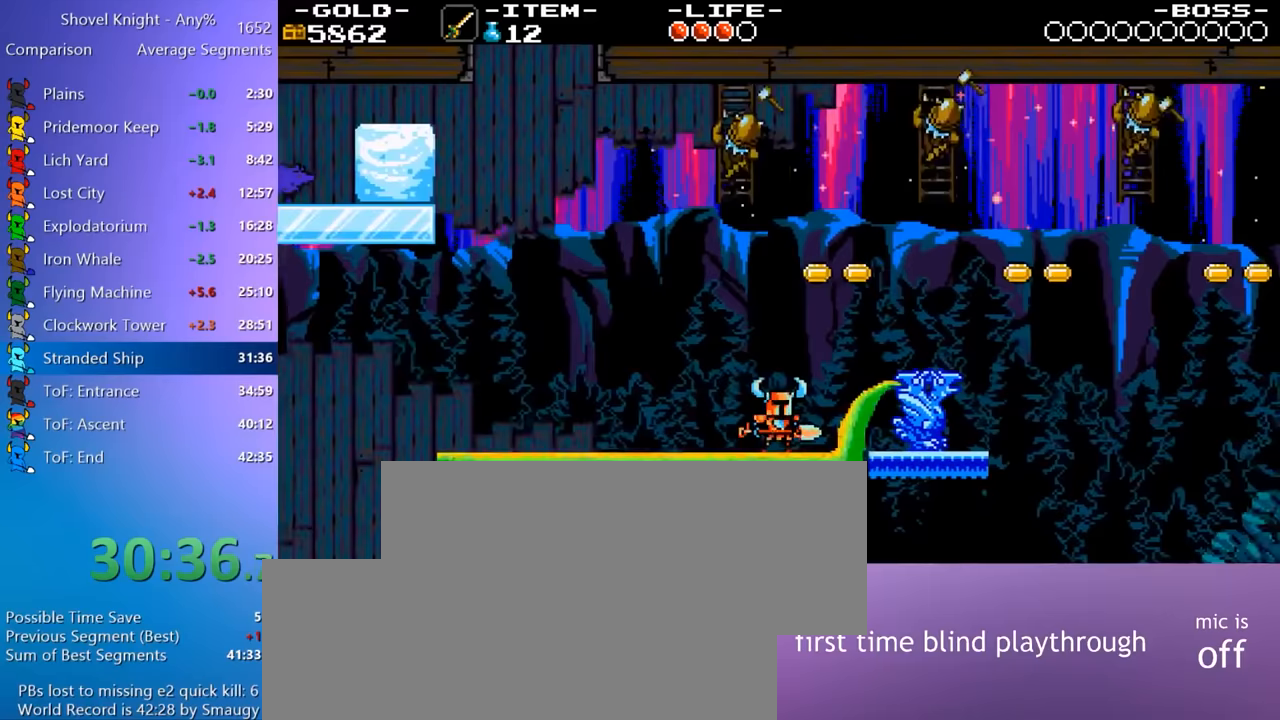
{"keys": ["d"], "events": [[250, "8", "down"], [300, "8", "up"], [400, "4", "down"], [433, "4", "up"]]}
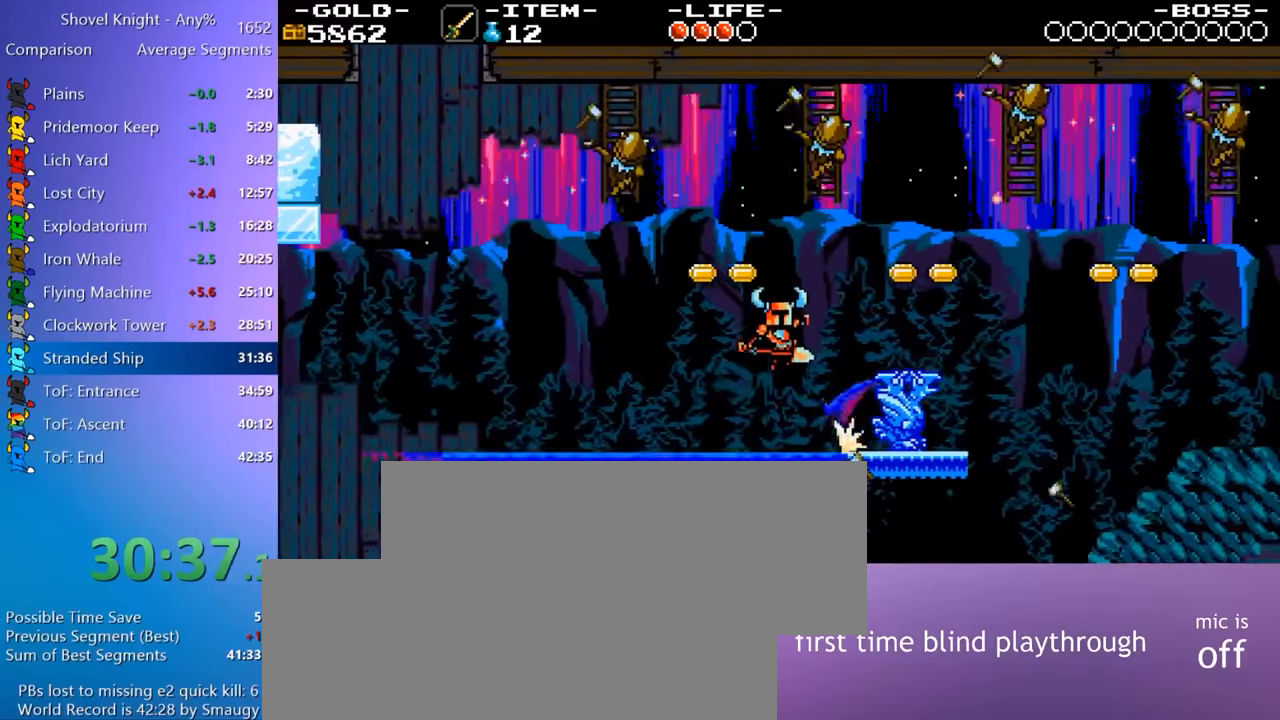
{"keys": ["d"], "events": []}
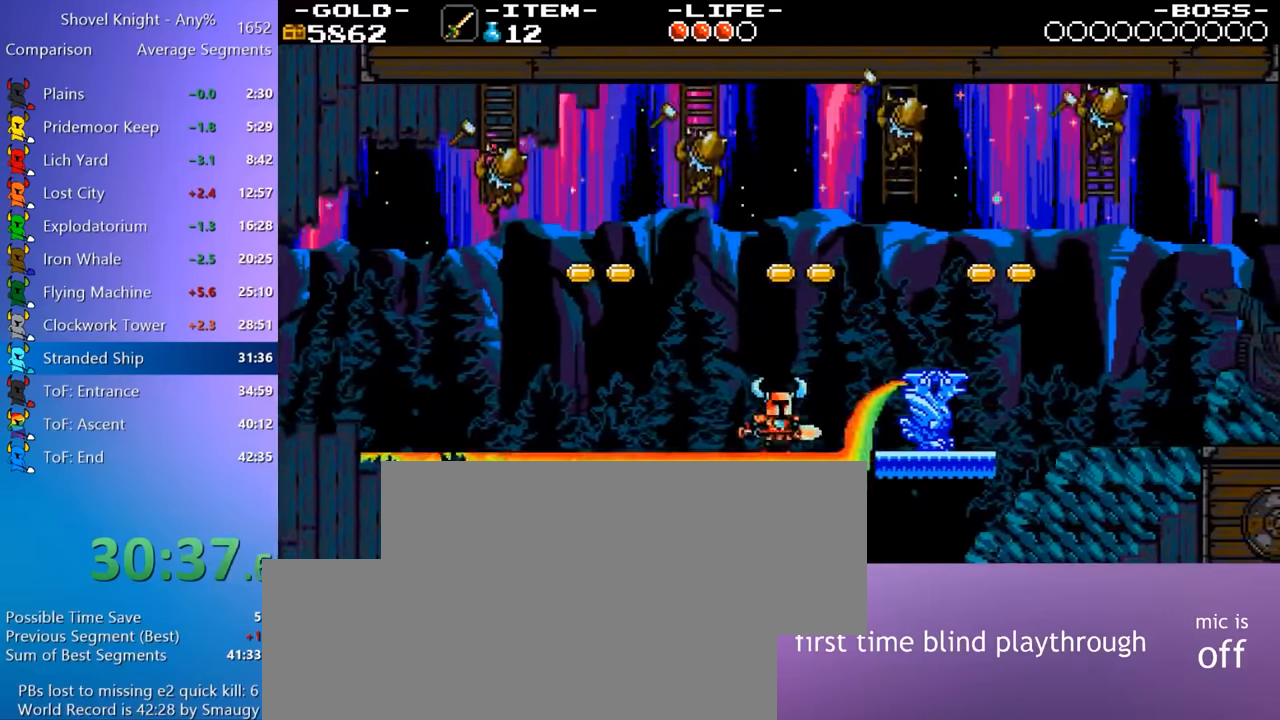
{"keys": ["d"], "events": [[50, "4", "down"], [50, "d", "up"], [150, "4", "up"], [333, "d", "down"]]}
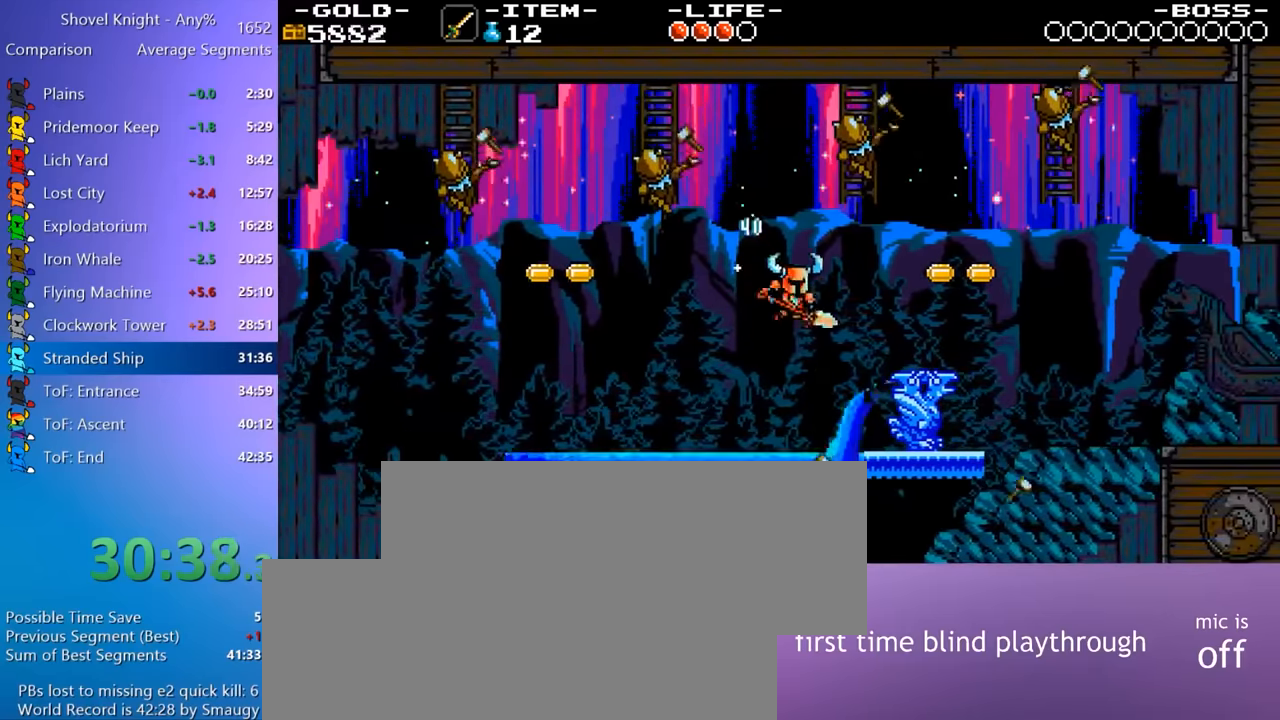
{"keys": ["d"], "events": [[67, "8", "down"], [117, "8", "up"], [200, "4", "down"], [250, "4", "up"]]}
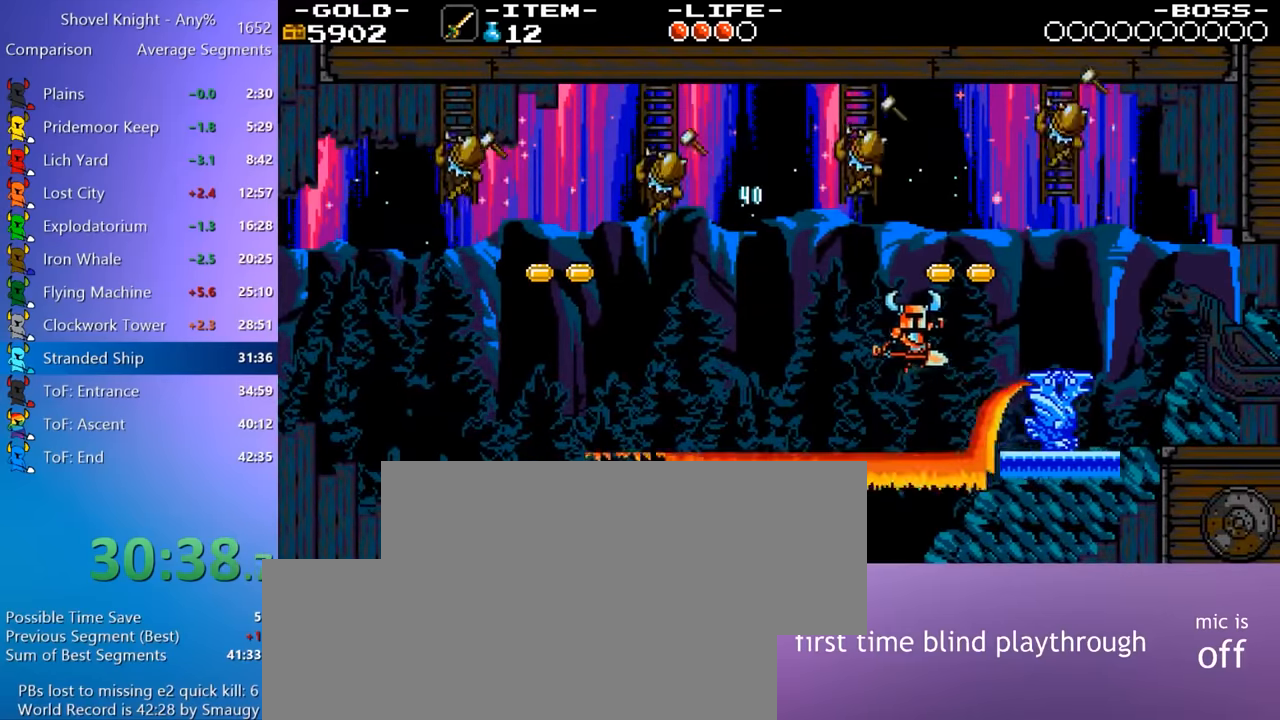
{"keys": ["4", "8", "d", "w"], "events": [[267, "4", "down"], [417, "w", "down"], [450, "8", "down"]]}
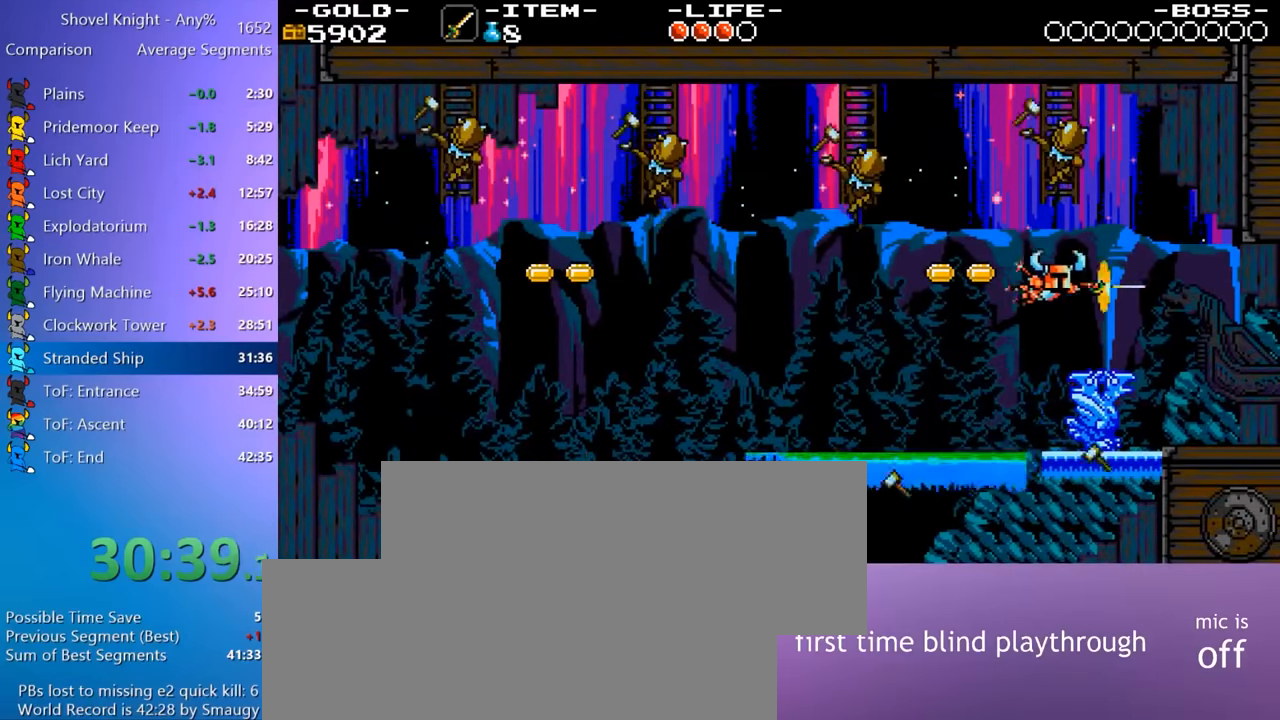
{"keys": ["d"], "events": [[100, "4", "up"], [100, "8", "up"], [283, "w", "up"]]}
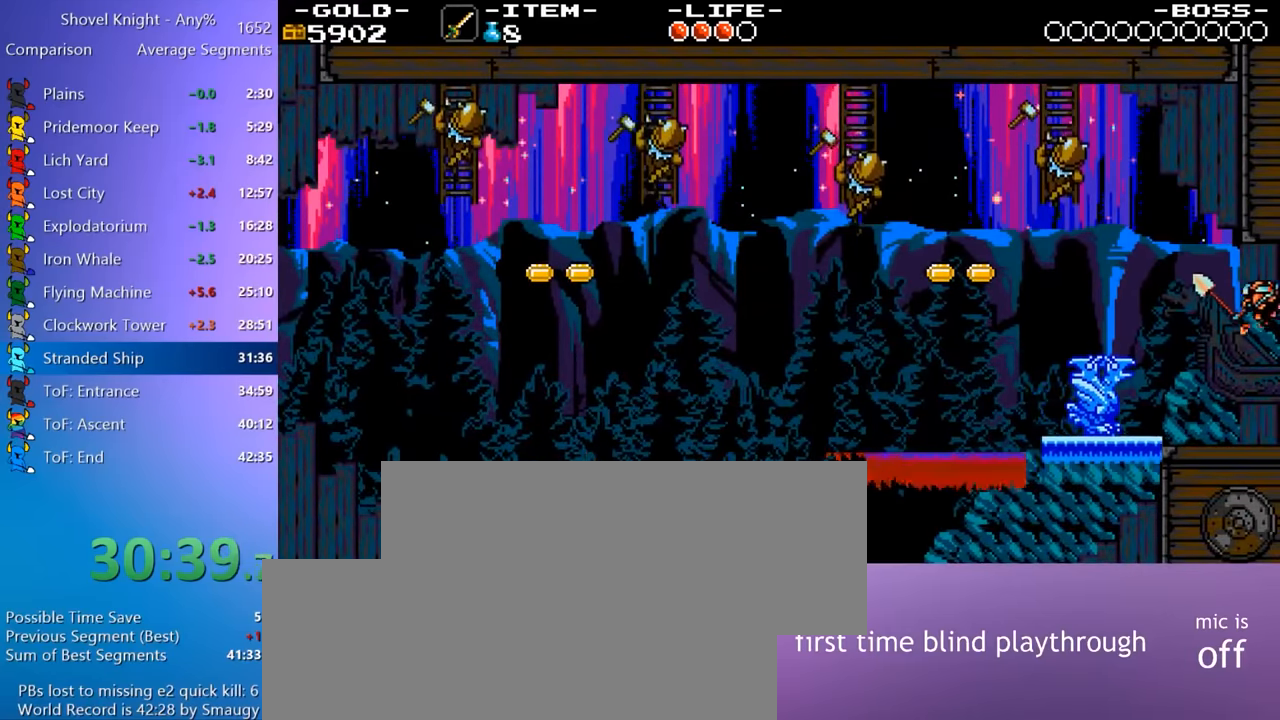
{"keys": ["4", "d"], "events": [[433, "8", "down"], [483, "4", "down"], [483, "8", "up"]]}
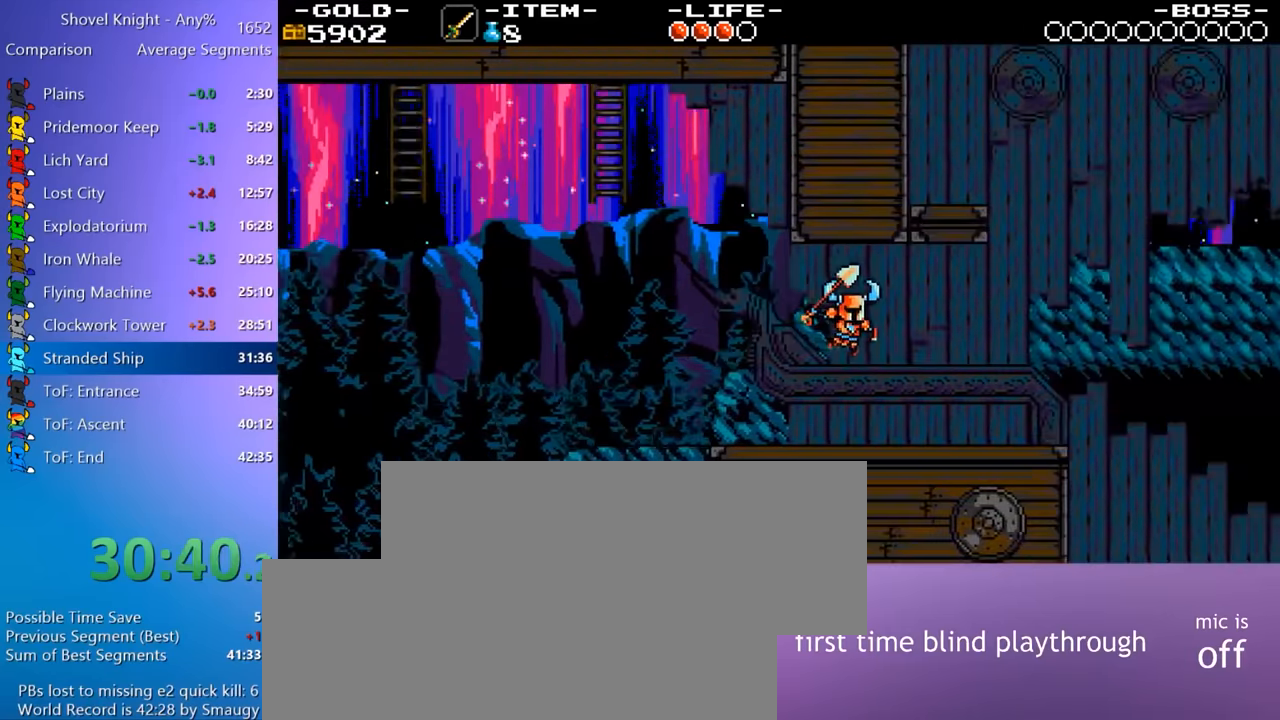
{"keys": ["d", "w"], "events": [[83, "4", "up"], [450, "w", "down"]]}
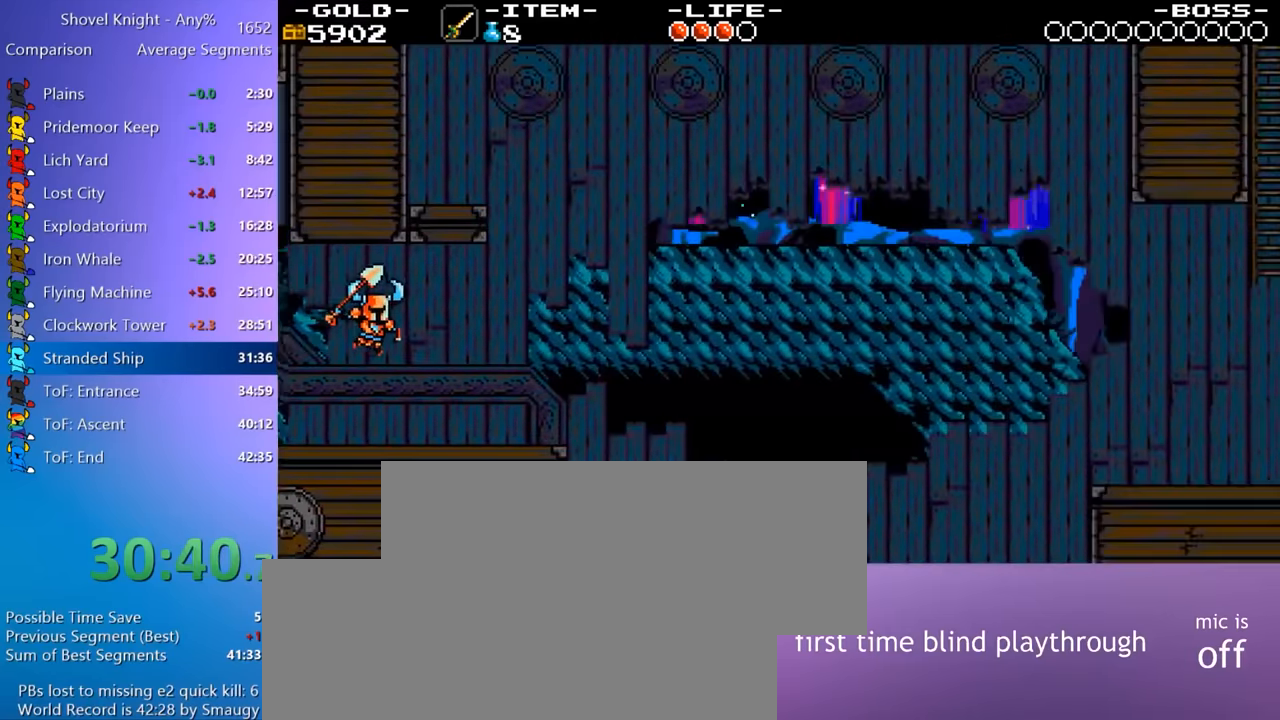
{"keys": ["d", "s"], "events": [[100, "w", "up"], [233, "s", "down"]]}
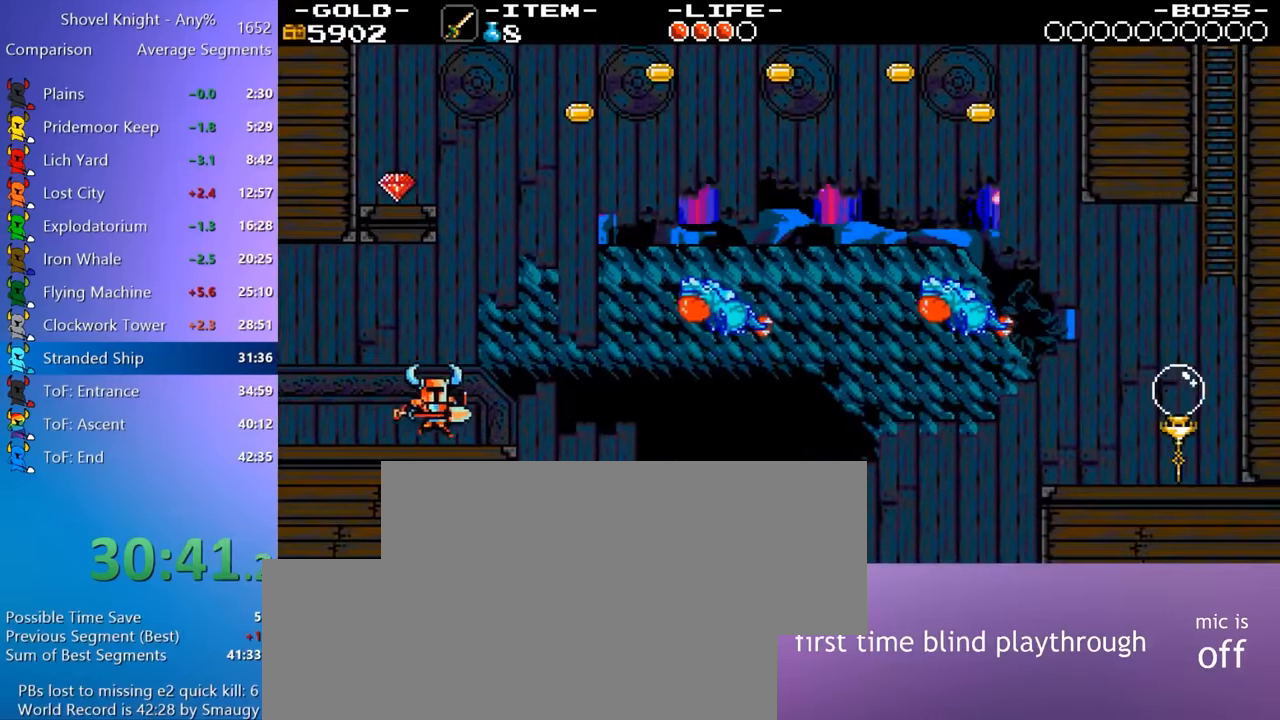
{"keys": ["4", "d", "s"], "events": [[300, "4", "down"]]}
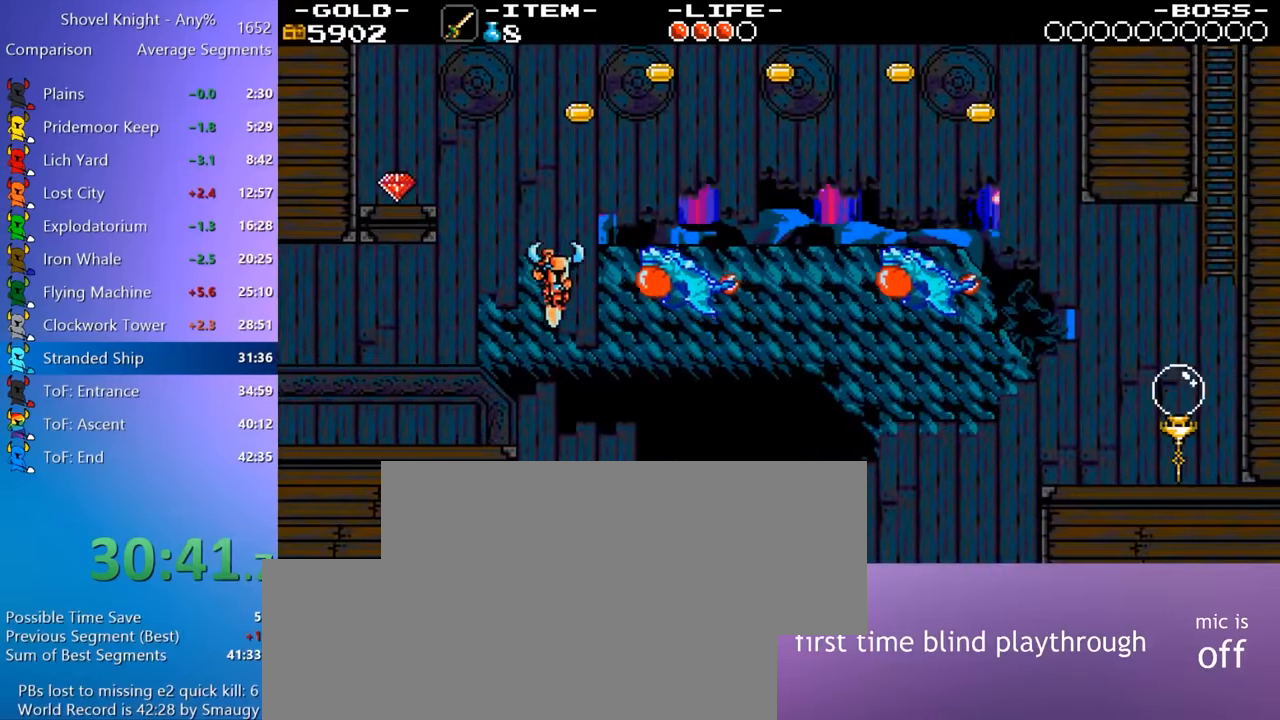
{"keys": ["4", "d", "w"], "events": [[317, "s", "up"], [417, "w", "down"]]}
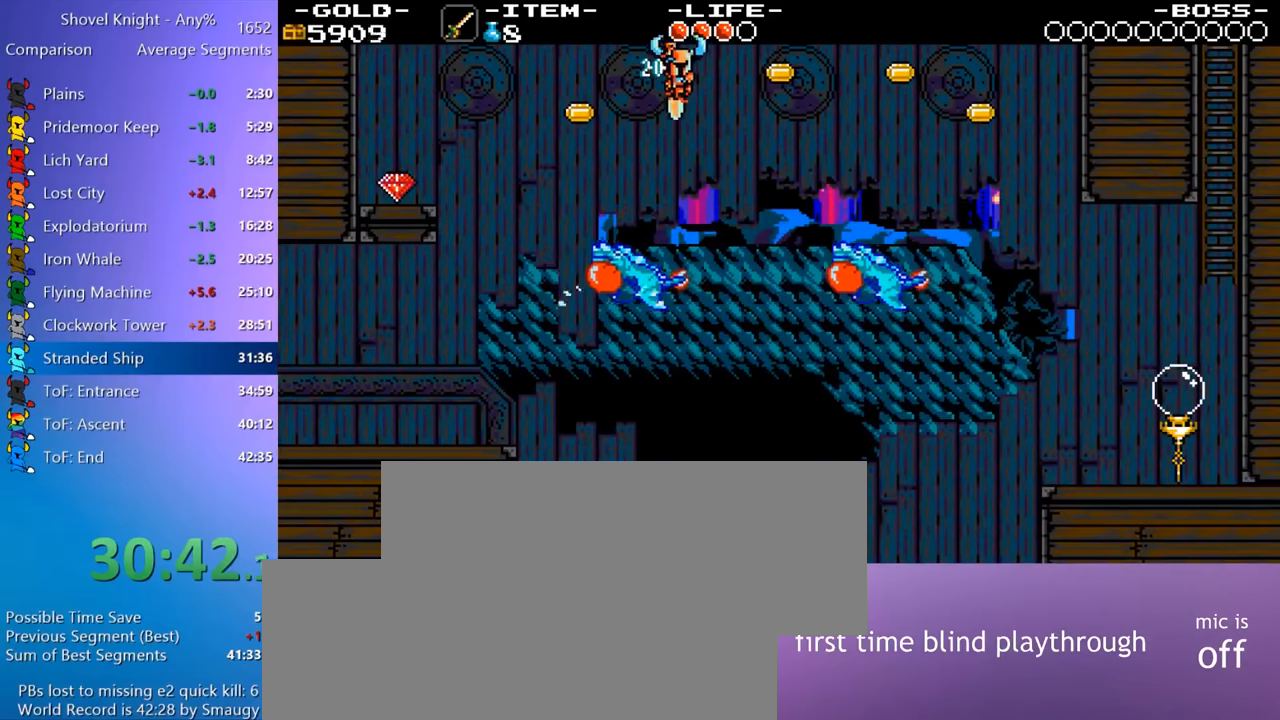
{"keys": ["d"], "events": [[100, "8", "down"], [234, "4", "up"], [234, "8", "up"], [434, "w", "up"]]}
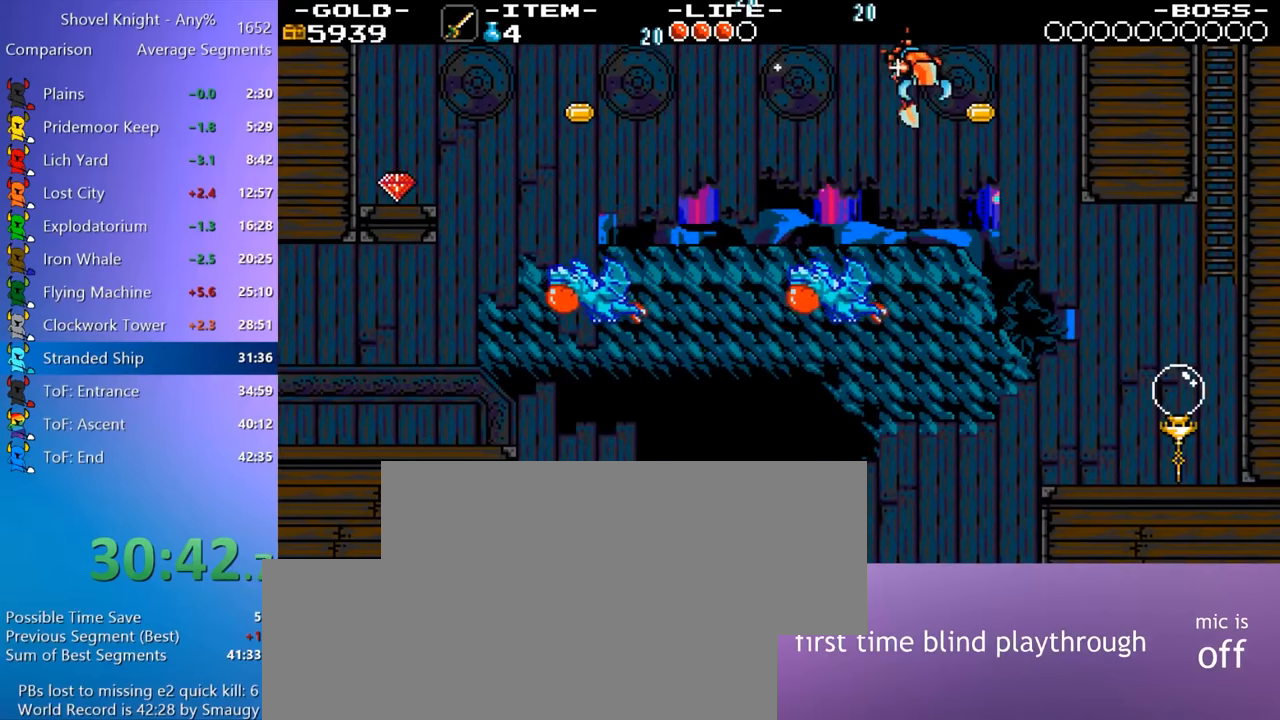
{"keys": ["d"], "events": []}